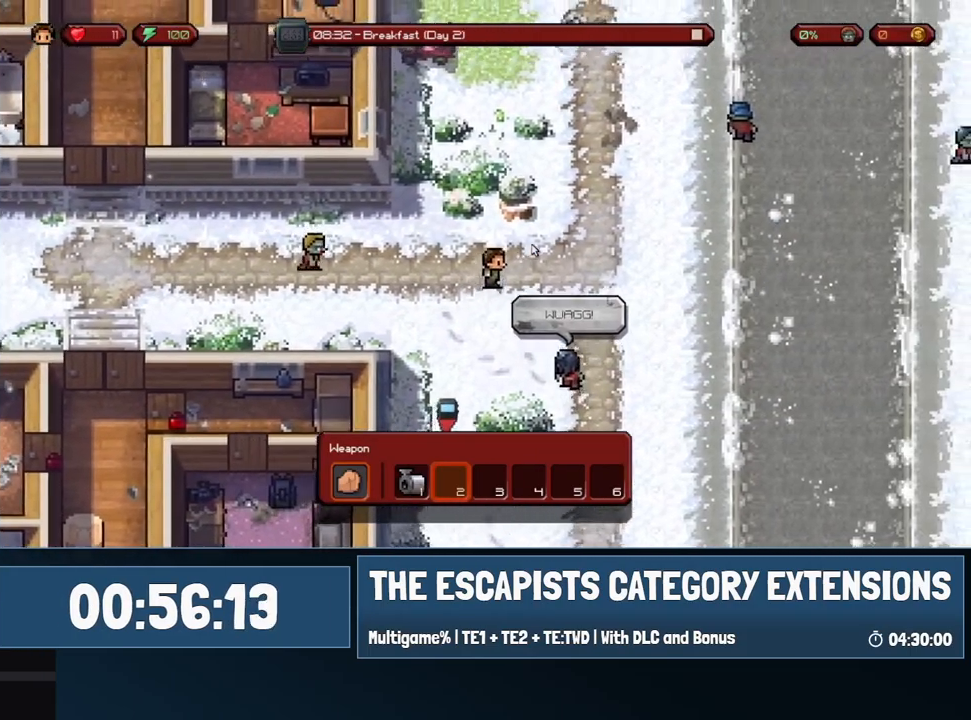
Gameplay with keyboard and mouse; each line is a JSON object with the keys and mouse buttons held at the frame after it. "events" lists presses ("down") and releases ("up") of "0", "1", "2", "3", "4", "5", "6", "7", "8", "9", "a", "alt", "backspace", "c", "ctrl", "d", "e", "equals", "escape", "f", "f1", "f2", "f3", "f4", "i", "j", "m", "minus", "o", "p", "q", "s", "shift", "space", "super", "t", "tab", "w", "mouse_left", "mouse_wheel" and "mouse_right" between this image and that frame as [ms after this image, input, new state], when the widget could be followed in between. "mouse_left", "mouse_wheel", "mouse_right" = the "left", "wheel", "right" buttons of the "mouse" list. No other keys are recorded. "wheel" means that the mouse wheel is clicked or scrolled. Mouse movement is not recorded.
{"keys": ["d"], "mouse": [], "events": [[200, "w", "up"], [250, "d", "up"], [383, "d", "down"]]}
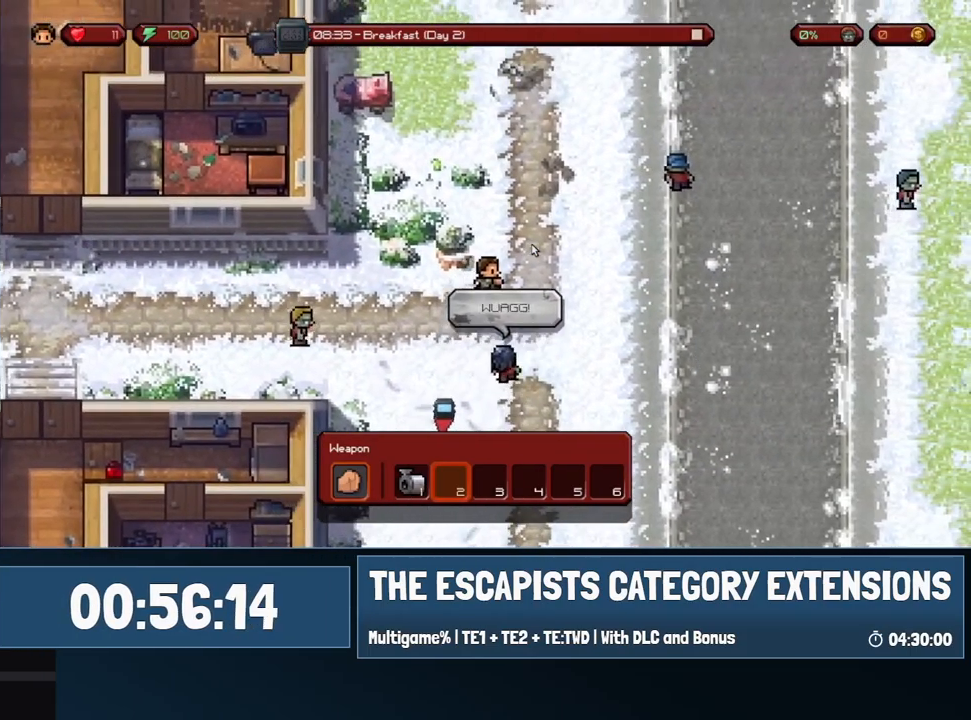
{"keys": ["d"], "mouse": [], "events": []}
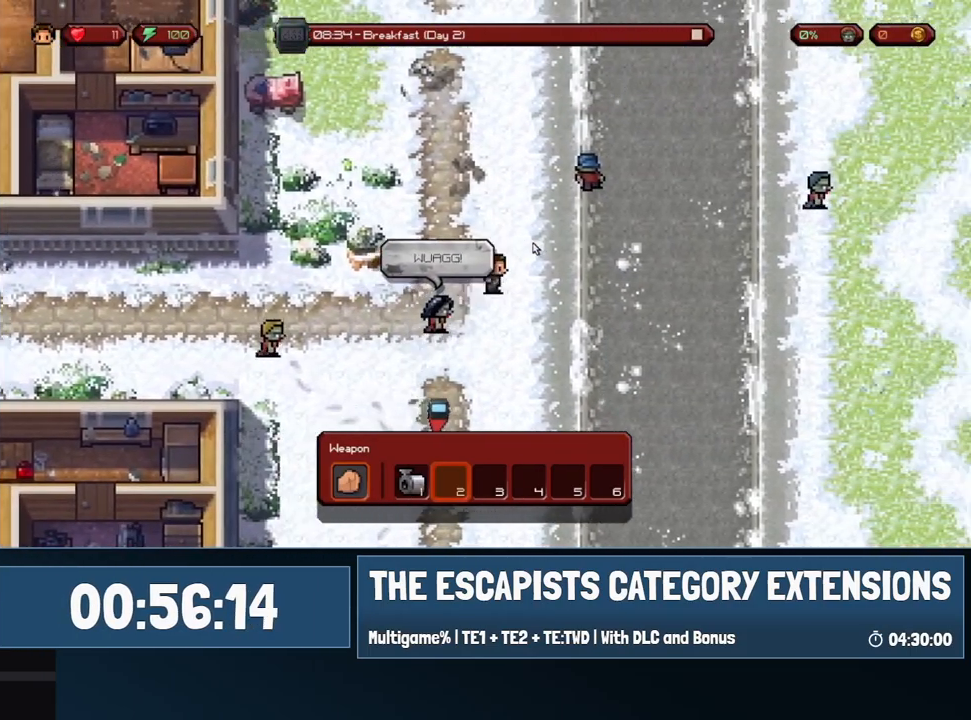
{"keys": ["s"], "mouse": [], "events": [[233, "s", "down"], [383, "d", "up"]]}
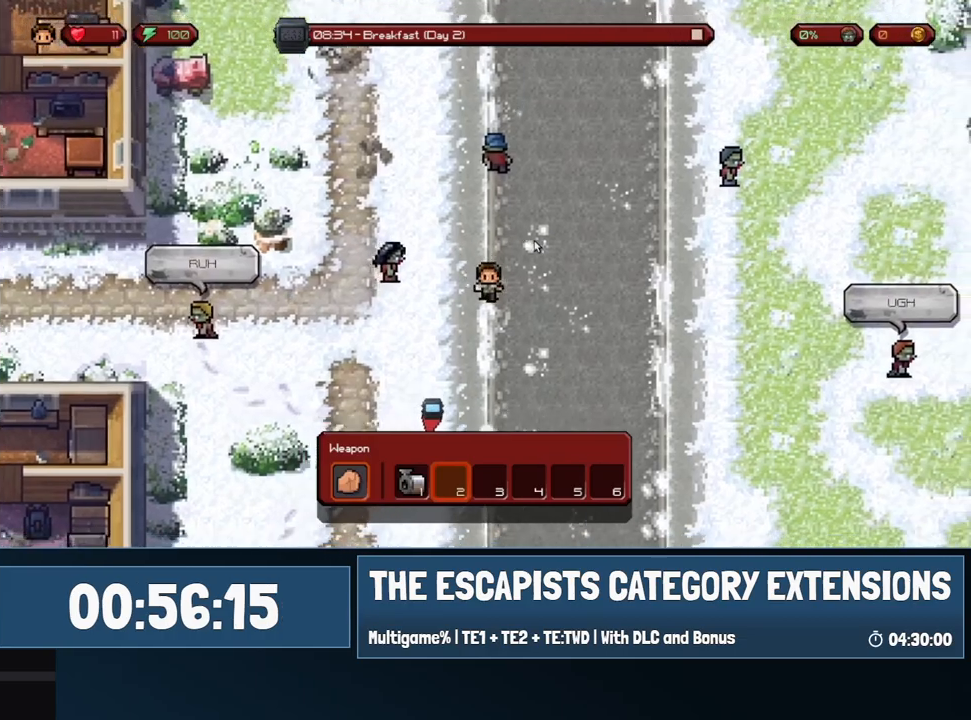
{"keys": ["a"], "mouse": [], "events": [[67, "a", "down"], [350, "s", "up"]]}
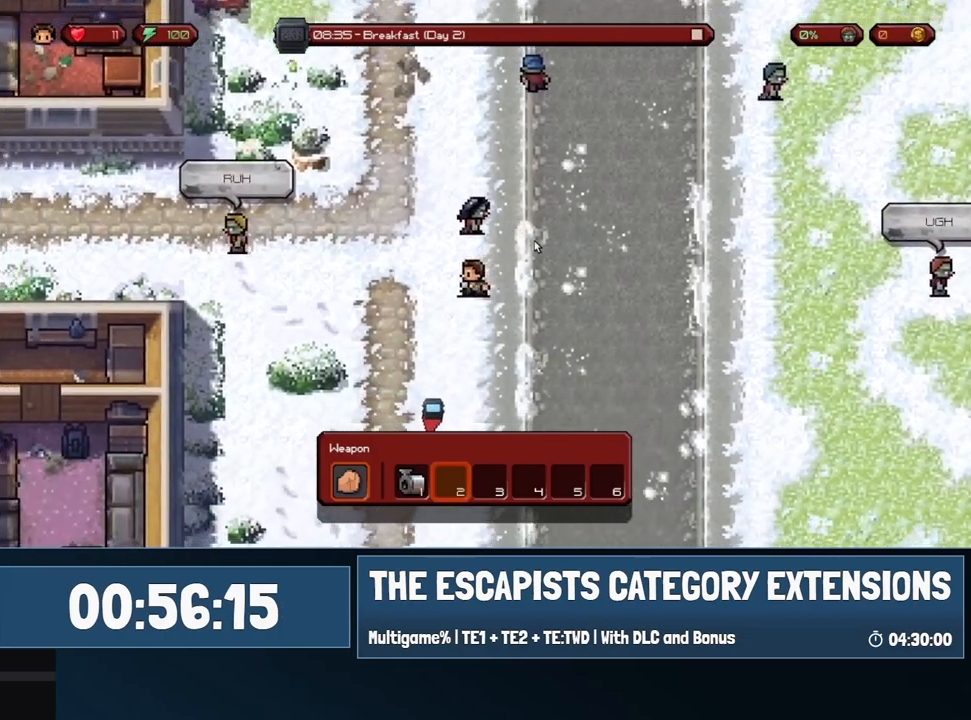
{"keys": ["a"], "mouse": [], "events": []}
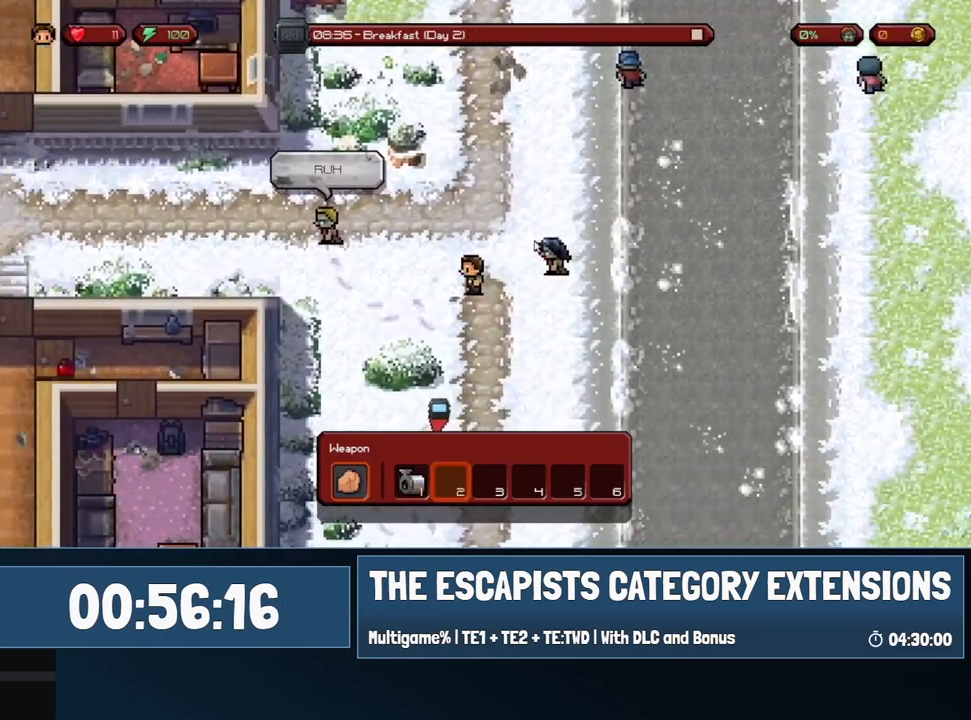
{"keys": ["a"], "mouse": [], "events": []}
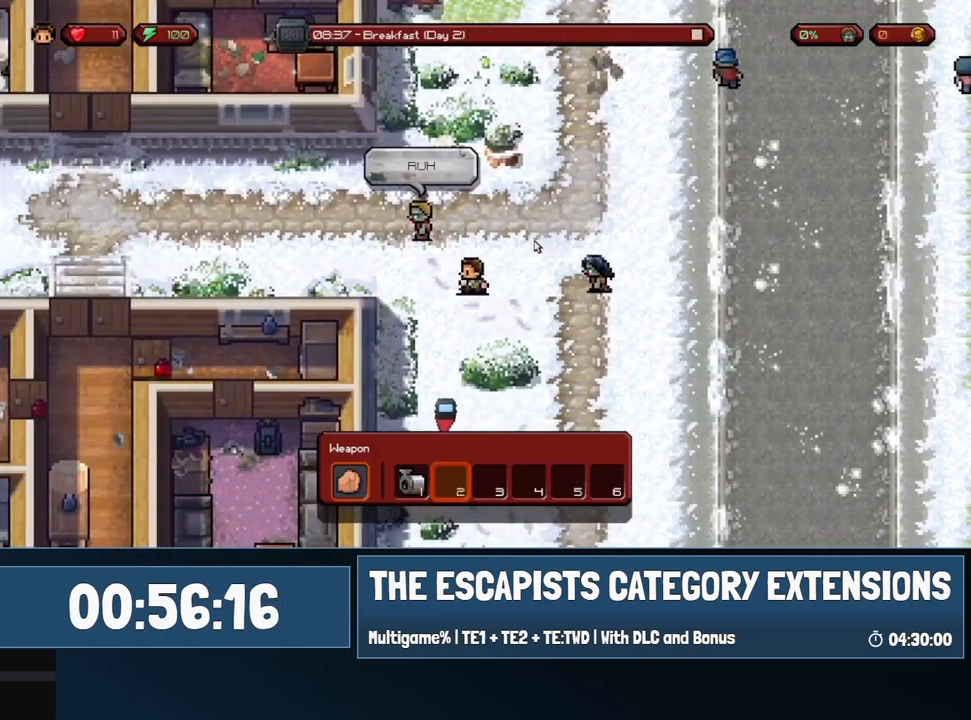
{"keys": ["a", "w"], "mouse": [], "events": [[150, "w", "down"], [250, "w", "up"], [483, "w", "down"]]}
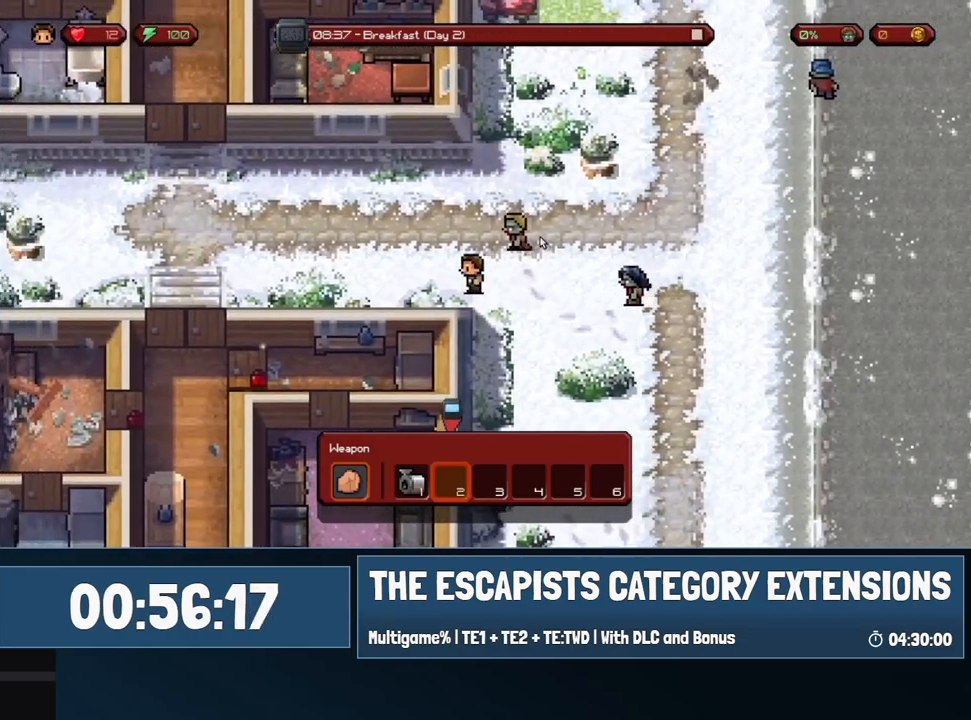
{"keys": ["a"], "mouse": [], "events": [[133, "w", "up"]]}
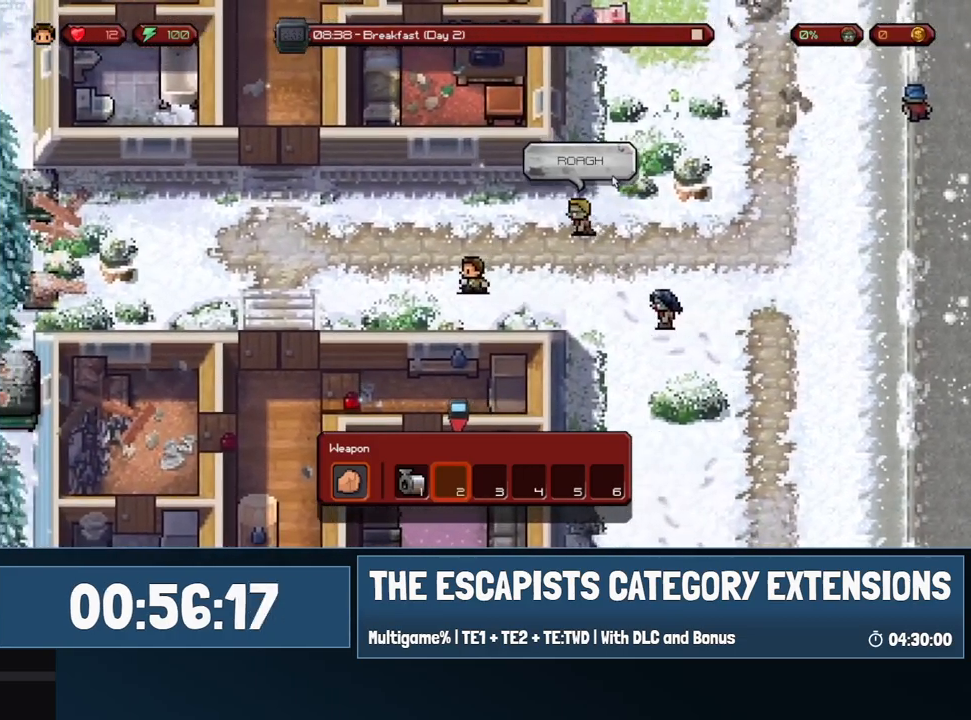
{"keys": ["a", "w"], "mouse": [], "events": [[150, "w", "down"]]}
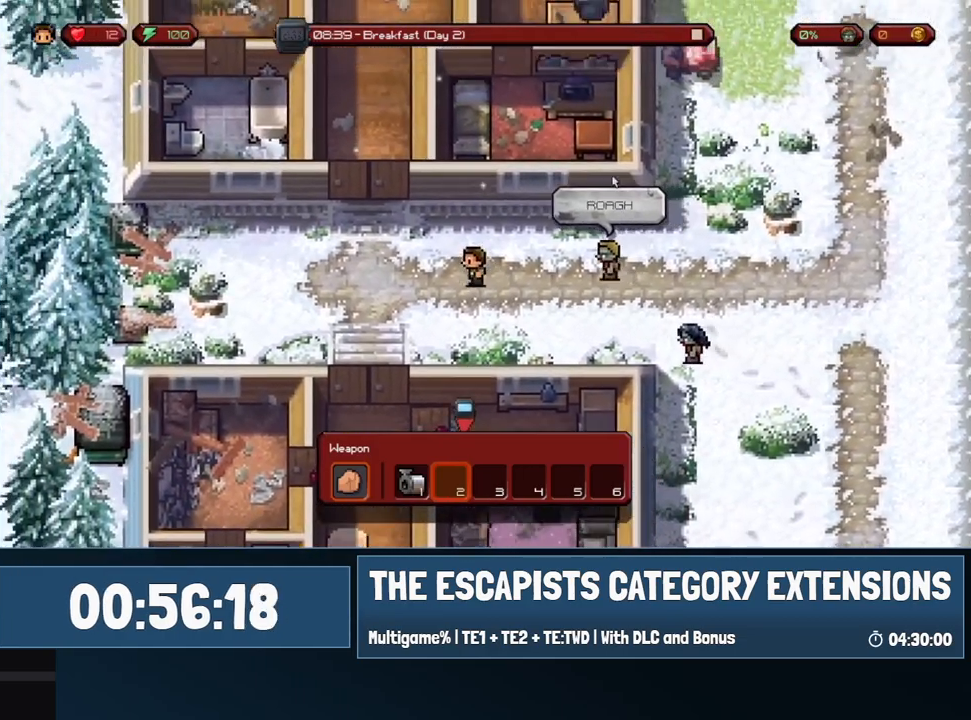
{"keys": ["w"], "mouse": [], "events": [[483, "a", "up"]]}
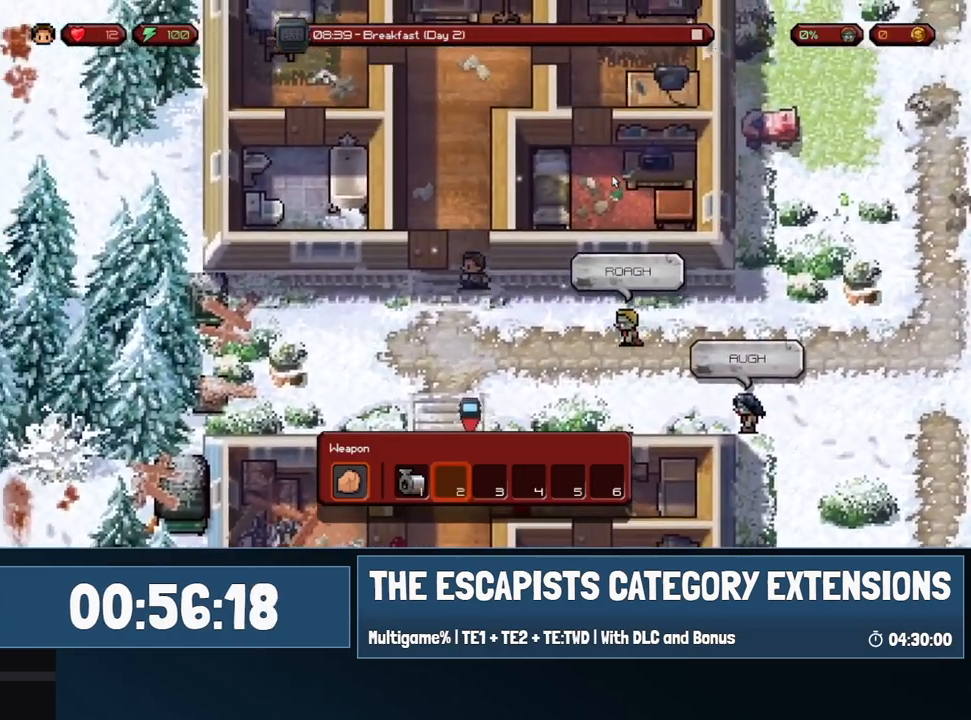
{"keys": ["w"], "mouse": [], "events": []}
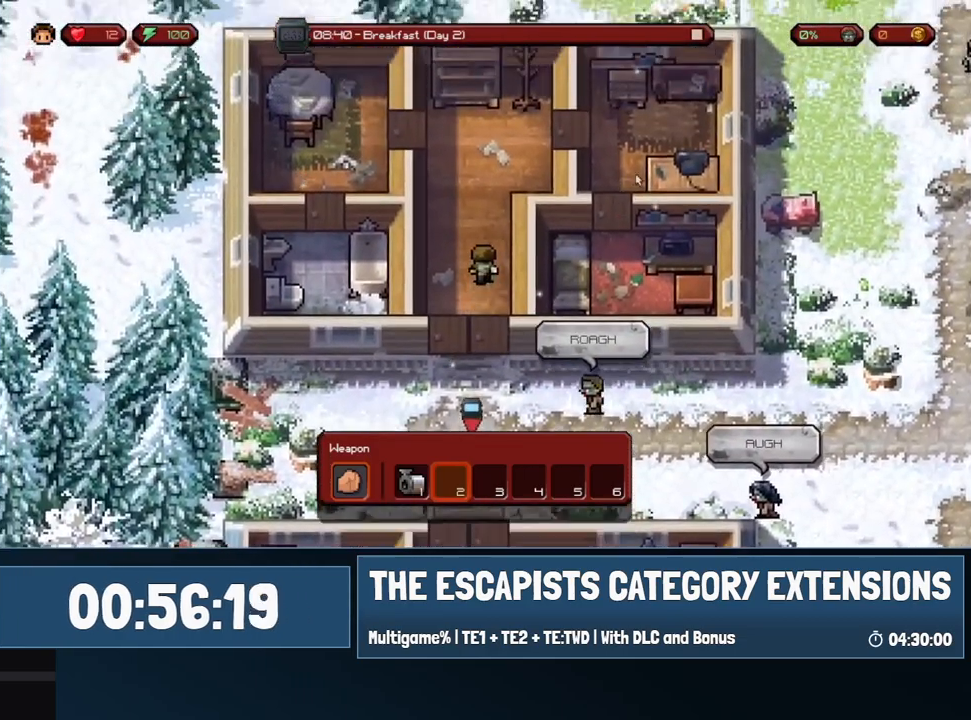
{"keys": ["w"], "mouse": [], "events": []}
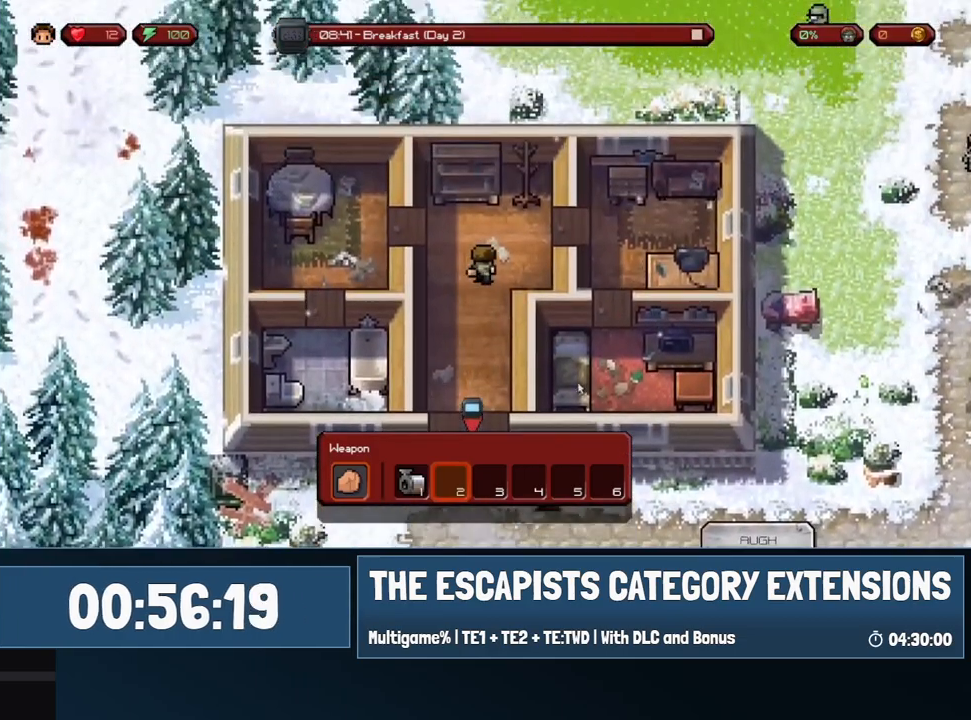
{"keys": ["d"], "mouse": [], "events": [[167, "d", "down"], [300, "w", "up"]]}
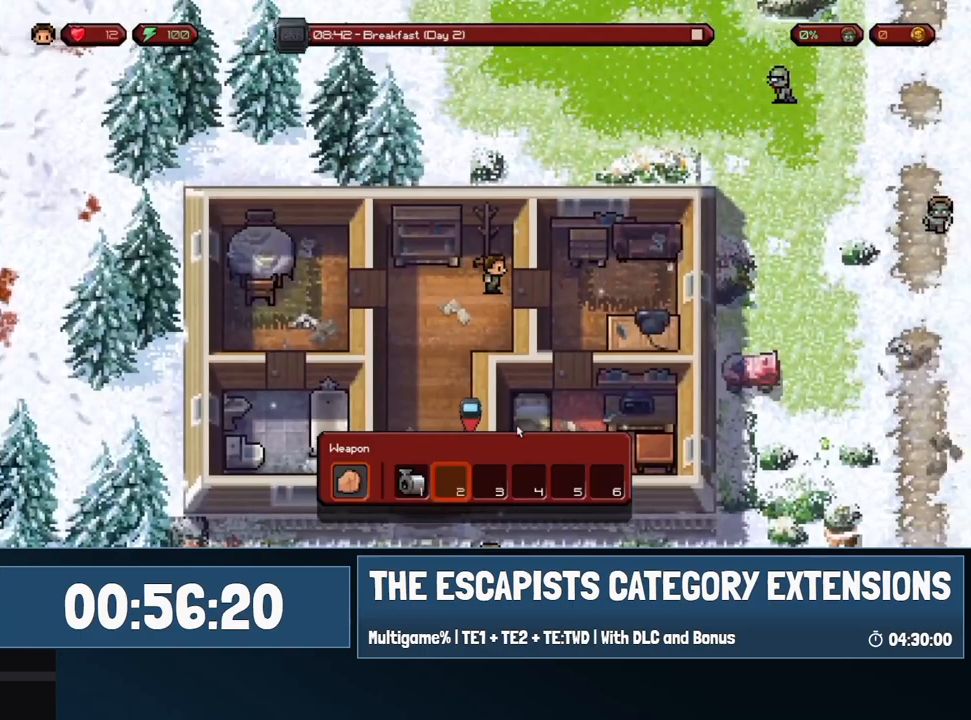
{"keys": ["s"], "mouse": [], "events": [[83, "s", "down"], [217, "s", "up"], [267, "s", "down"], [400, "d", "up"]]}
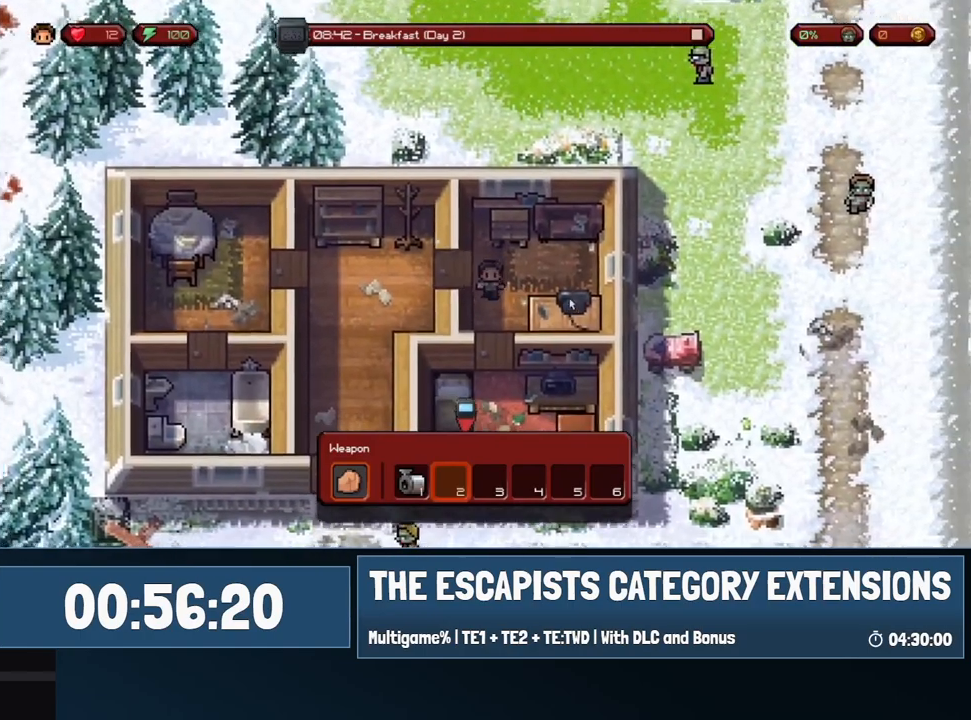
{"keys": ["d", "s"], "mouse": [], "events": [[100, "a", "down"], [183, "a", "up"], [417, "d", "down"]]}
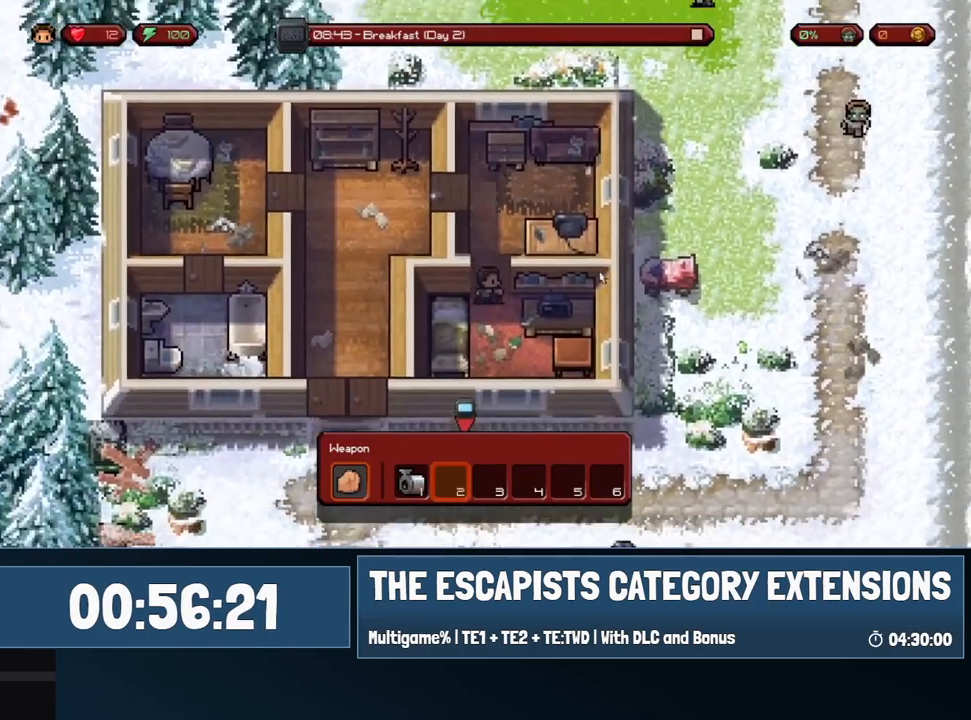
{"keys": [], "mouse": [], "events": [[300, "s", "up"], [433, "d", "up"], [433, "mouse_left", "down"], [483, "mouse_left", "up"]]}
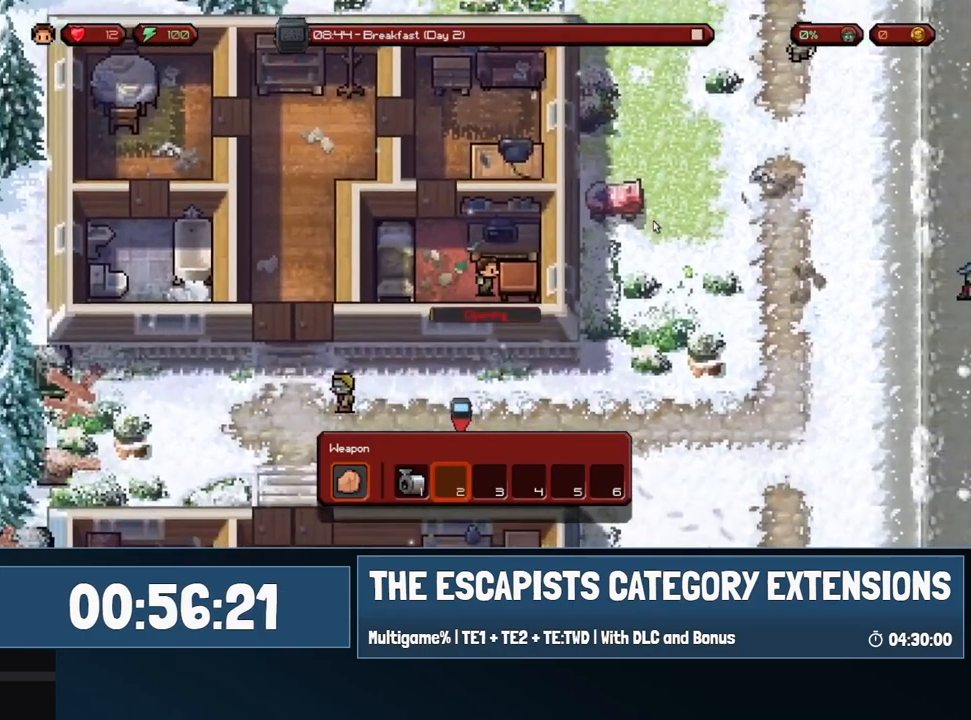
{"keys": [], "mouse": [], "events": []}
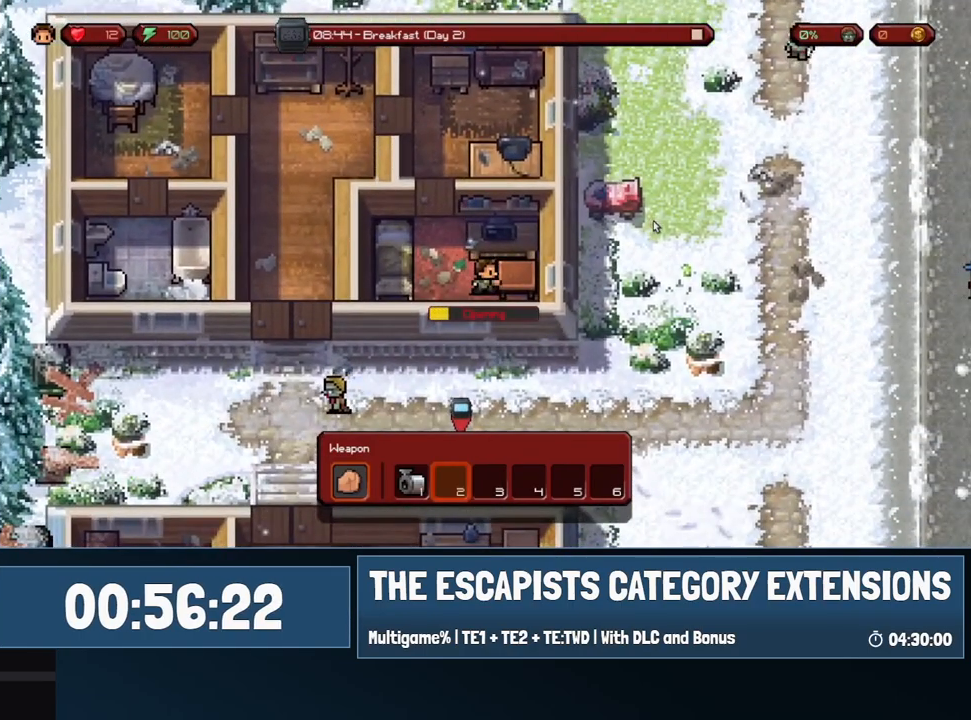
{"keys": [], "mouse": [], "events": []}
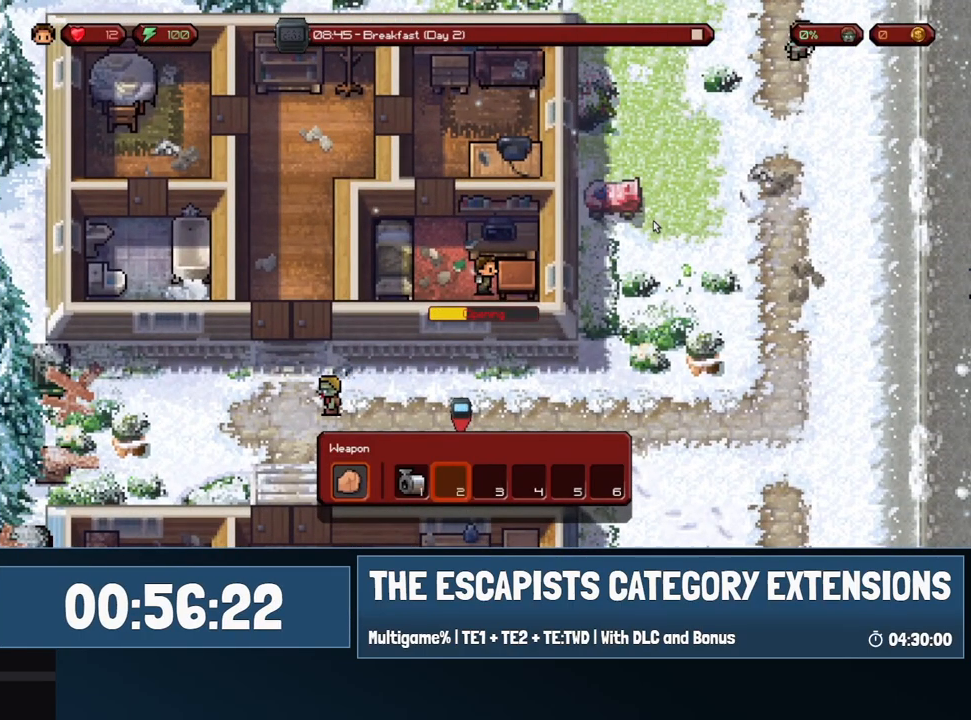
{"keys": [], "mouse": [], "events": []}
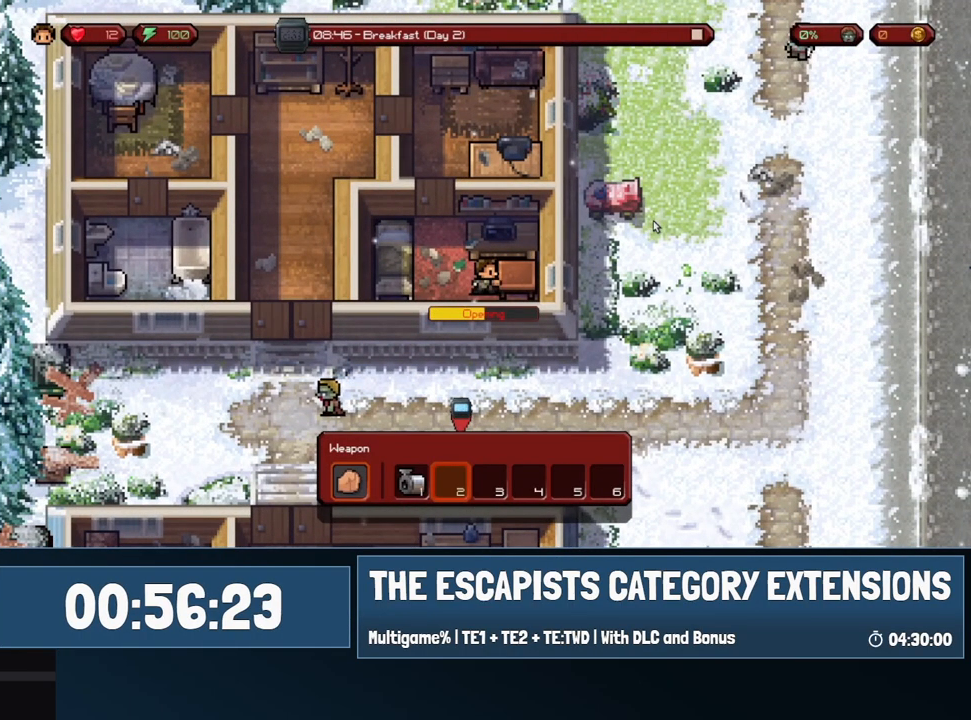
{"keys": [], "mouse": [], "events": []}
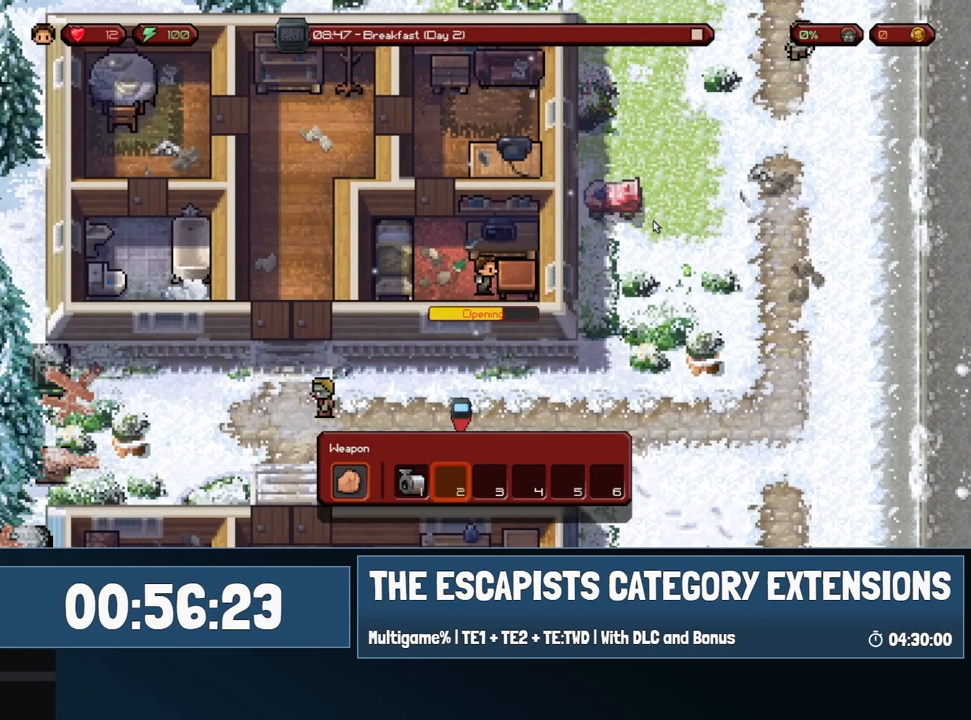
{"keys": [], "mouse": [], "events": []}
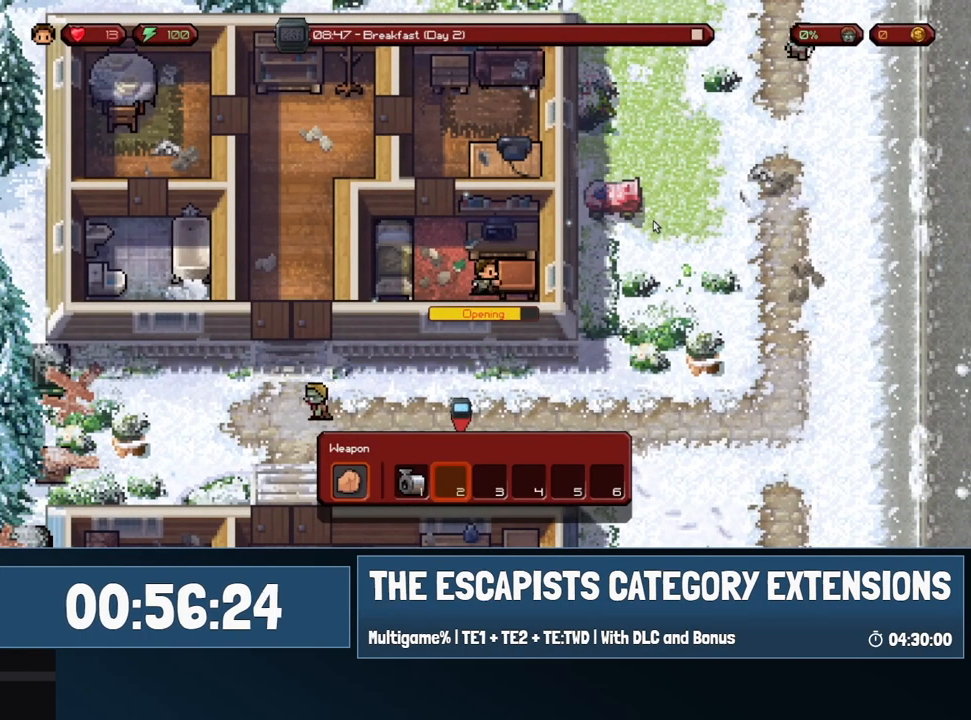
{"keys": [], "mouse": [], "events": []}
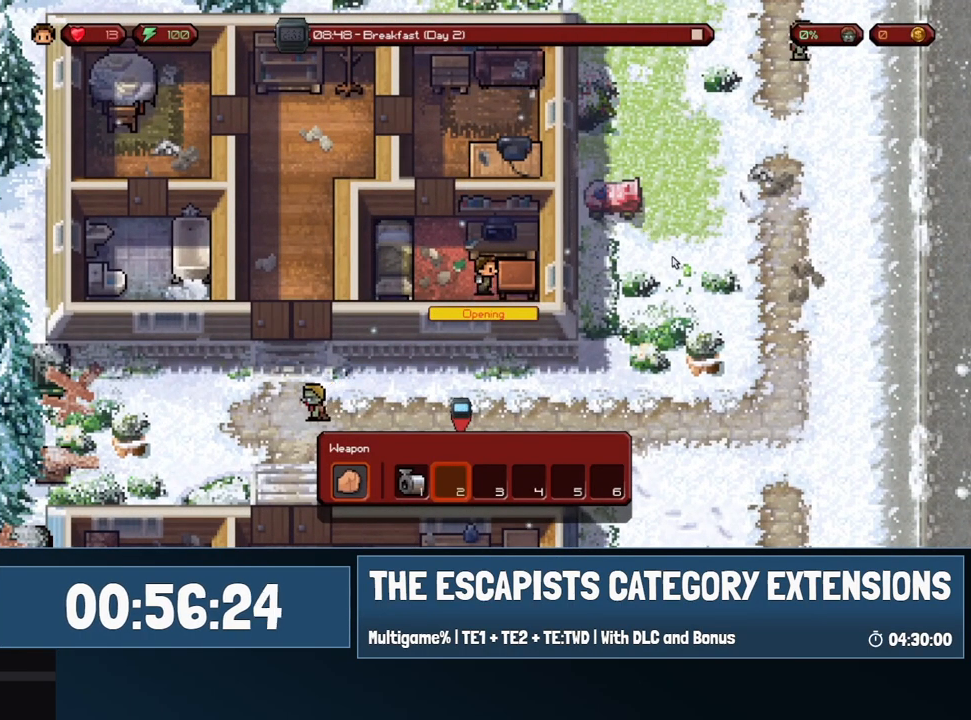
{"keys": ["a", "w"], "mouse": [], "events": [[450, "mouse_left", "down"], [500, "a", "down"], [500, "mouse_left", "up"], [500, "w", "down"]]}
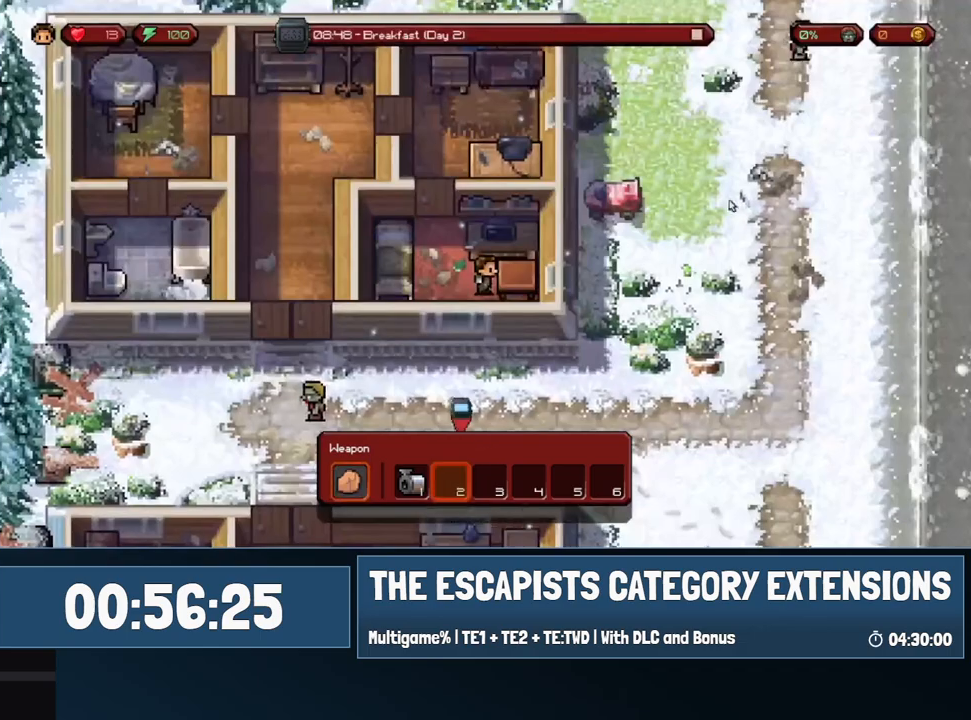
{"keys": ["w"], "mouse": [], "events": [[233, "a", "up"]]}
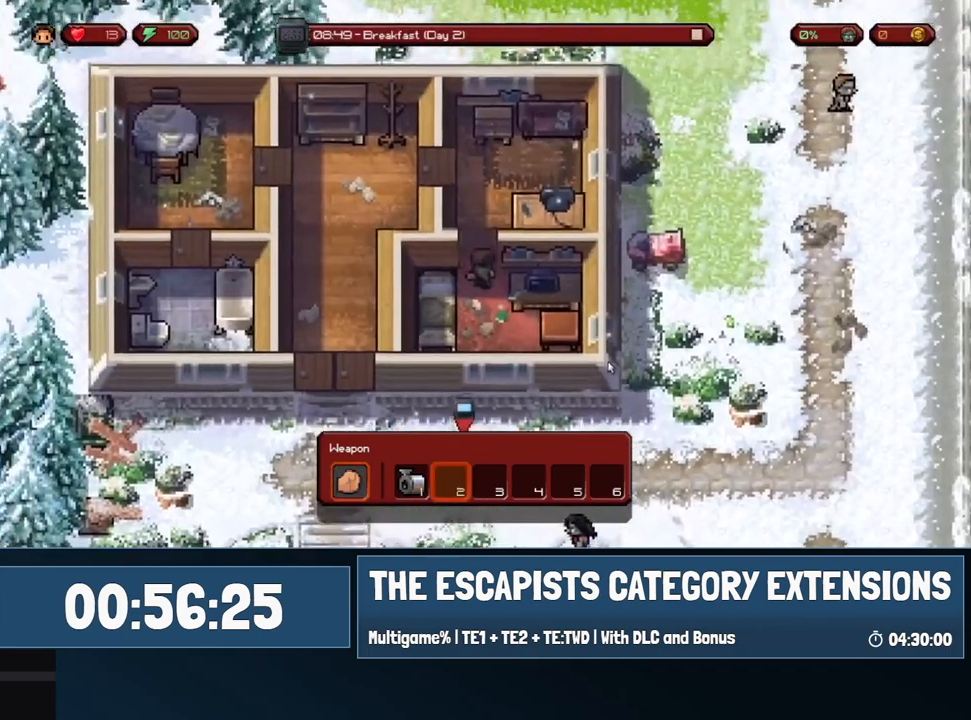
{"keys": ["a", "w"], "mouse": [], "events": [[383, "a", "down"]]}
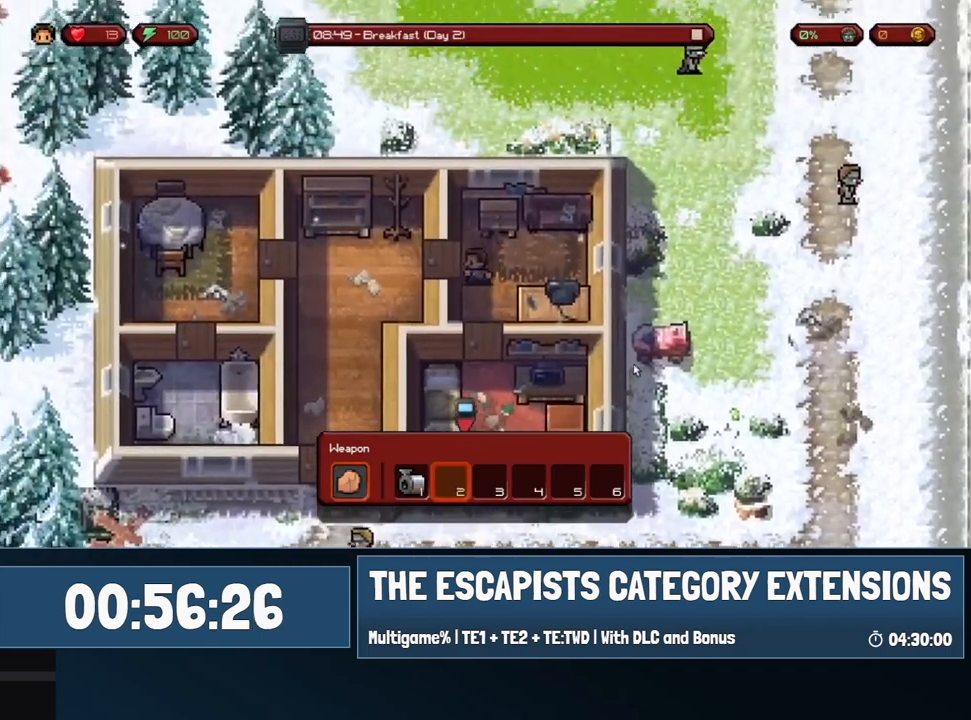
{"keys": ["a", "s"], "mouse": [], "events": [[33, "w", "up"], [117, "s", "down"]]}
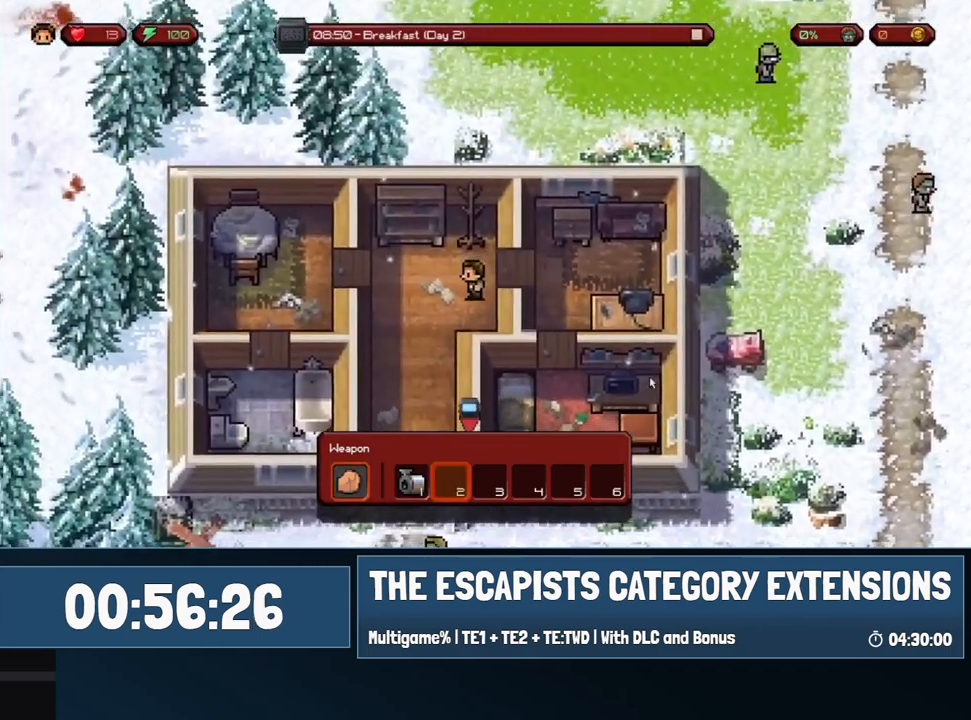
{"keys": ["s"], "mouse": [], "events": [[467, "a", "up"]]}
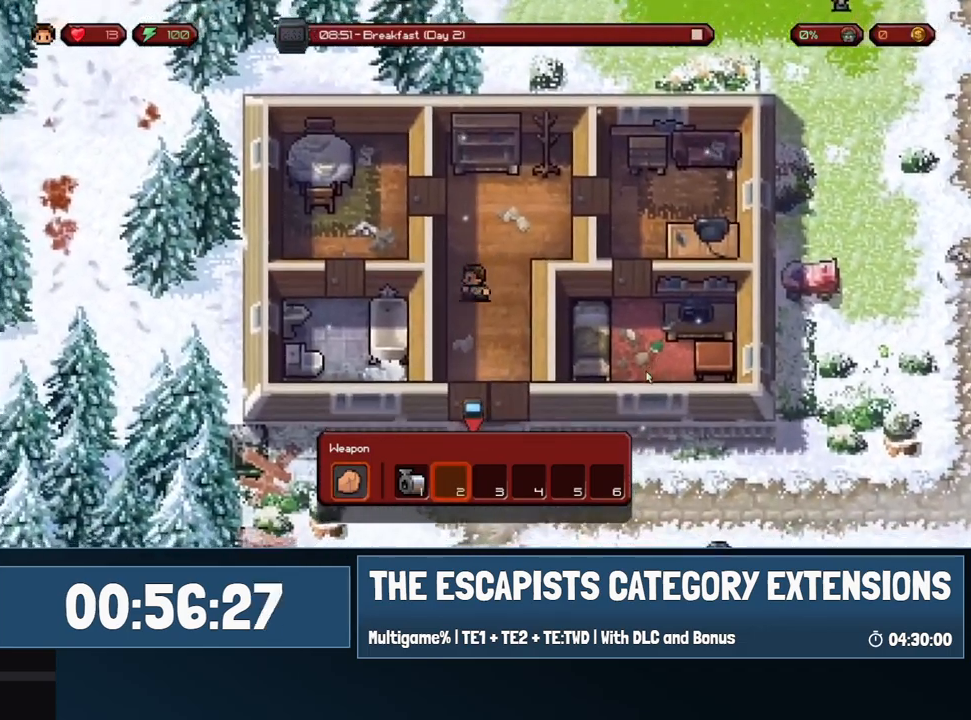
{"keys": ["a", "s"], "mouse": [], "events": [[383, "a", "down"]]}
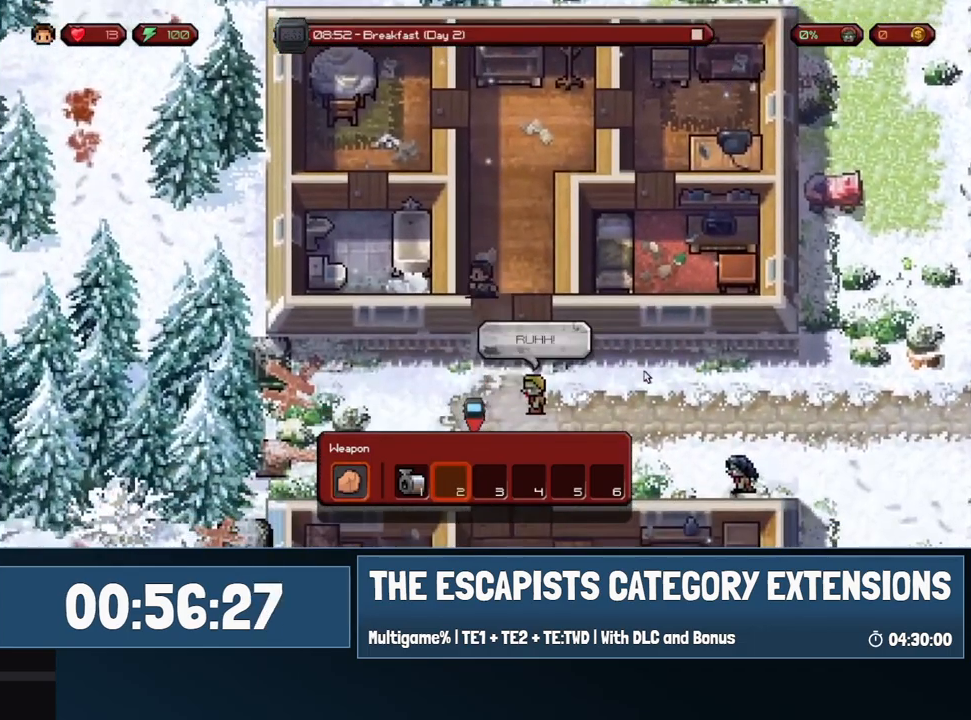
{"keys": ["a", "s"], "mouse": [], "events": []}